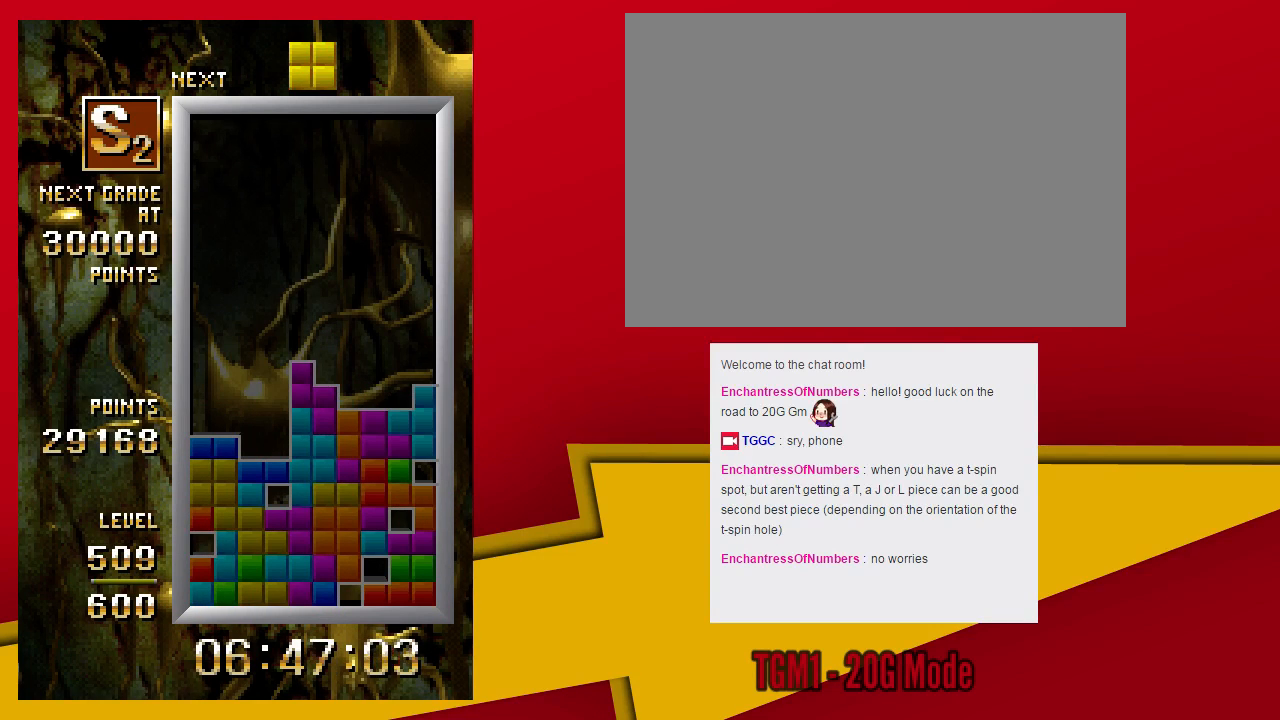
Gameplay with a controller (arcade stick); each line is a JSON object with the inputs held at the frame after it (dt_ms = milliseconds from this image to that frame). "events" lists button and stick changes between this image and that frame as [ms after this image, input, new state], when the widget could be followed in between. Not read: L3 R3 other_buttons.
{"dt_ms": 500, "buttons": [], "left_stick": "left", "events": [[200, "left_stick", "left"], [300, "left_stick", "center"], [367, "left_stick", "left"]]}
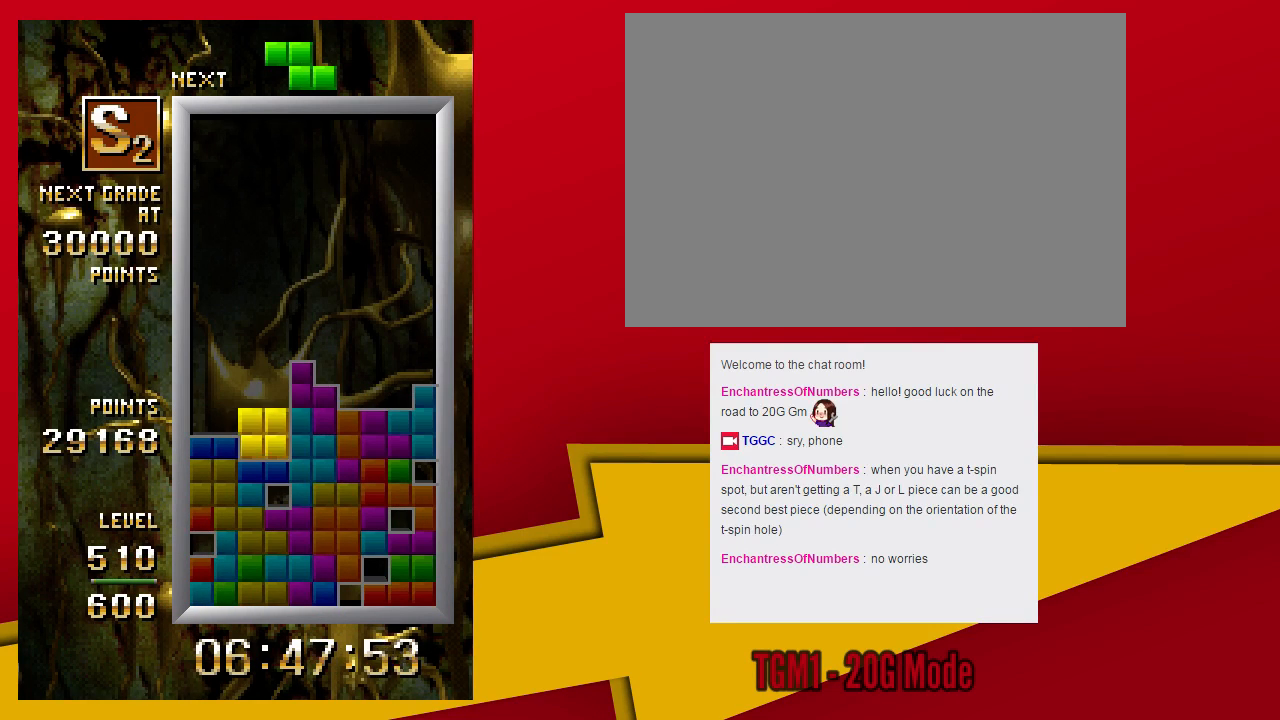
{"dt_ms": 500, "buttons": [], "left_stick": "center", "events": [[33, "left_stick", "center"], [133, "left_stick", "down"], [233, "left_stick", "center"]]}
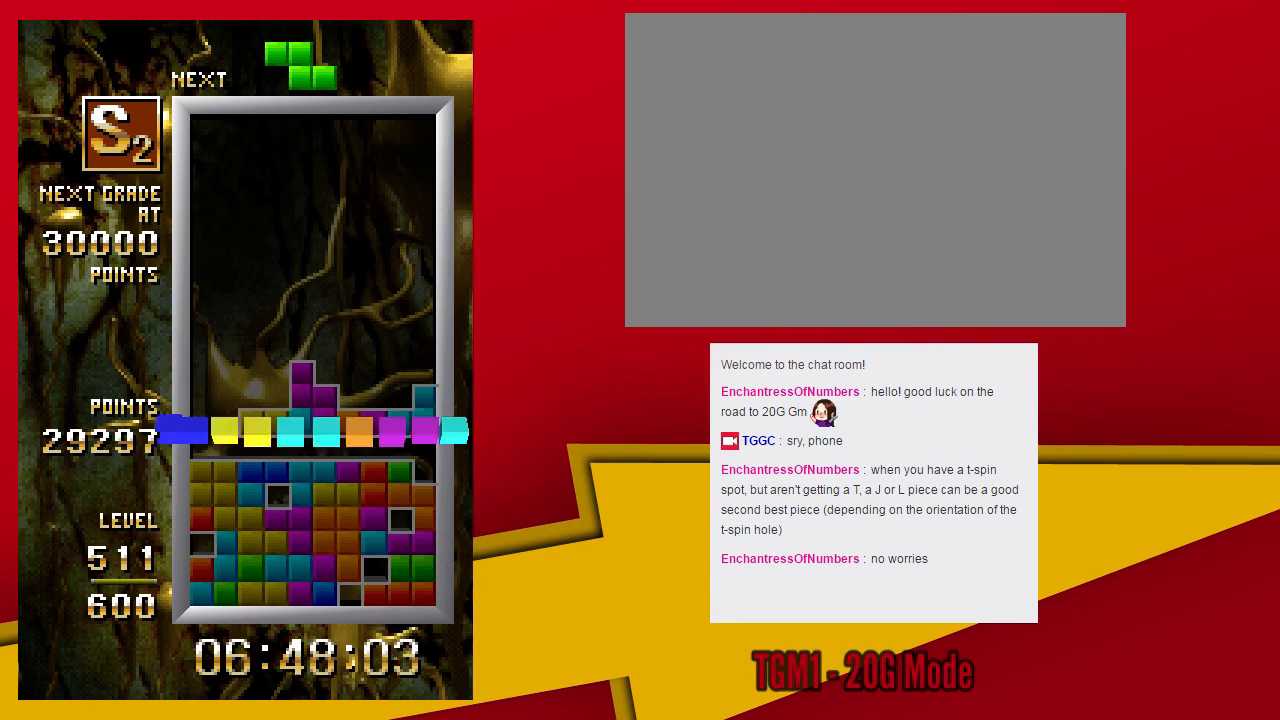
{"dt_ms": 500, "buttons": ["TRIANGLE"], "left_stick": "center", "events": [[233, "TRIANGLE", "down"]]}
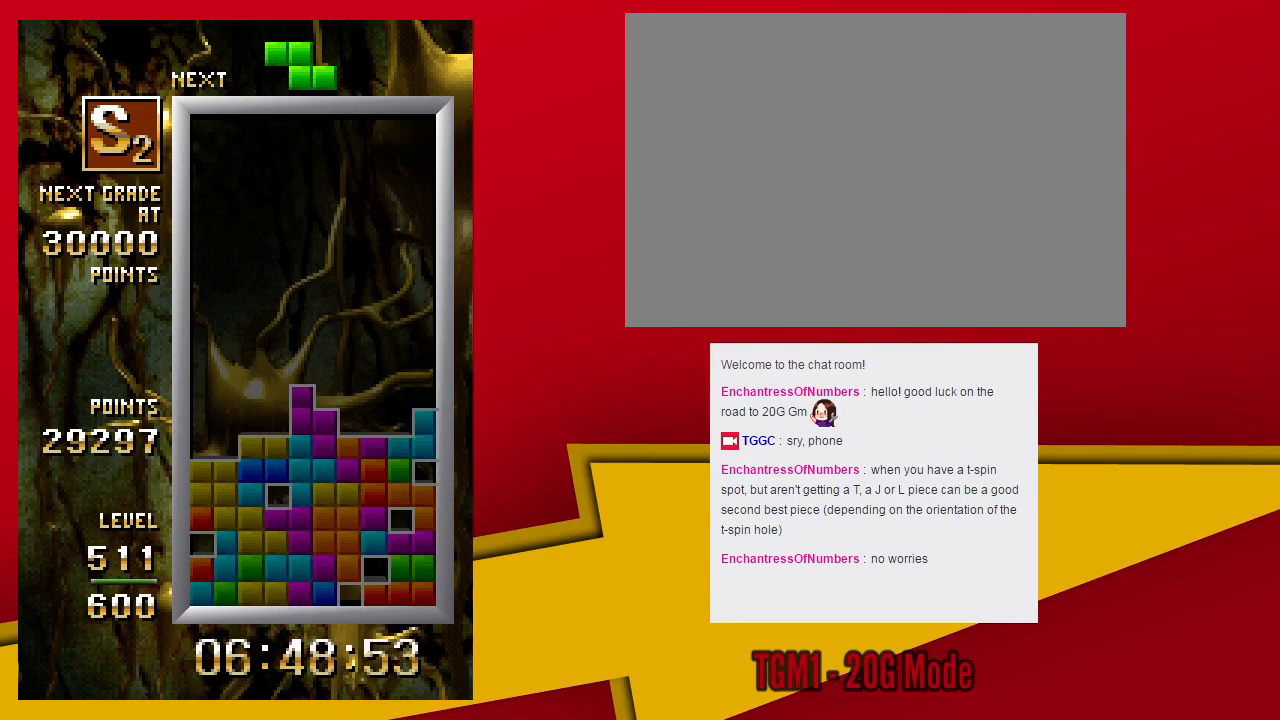
{"dt_ms": 500, "buttons": ["SQUARE", "TRIANGLE"], "left_stick": "left"}
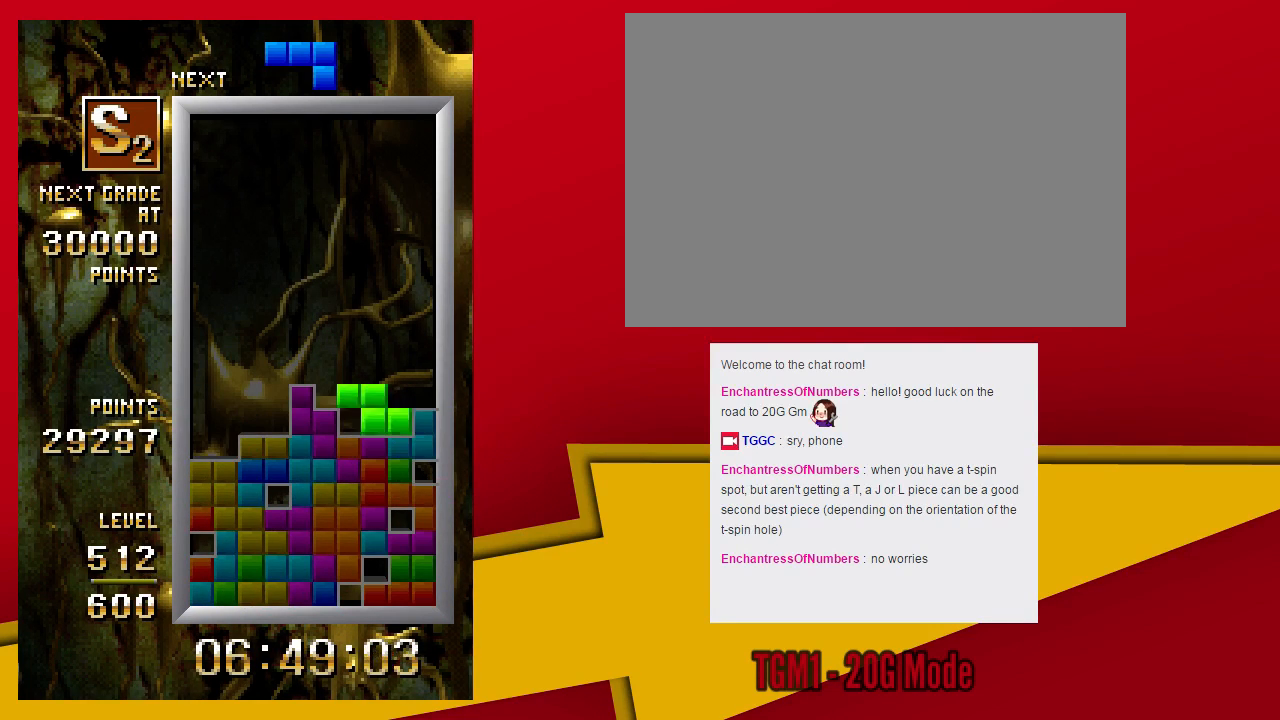
{"dt_ms": 500, "buttons": [], "left_stick": "center", "events": [[67, "TRIANGLE", "up"], [100, "SQUARE", "up"], [200, "left_stick", "down"], [300, "left_stick", "center"]]}
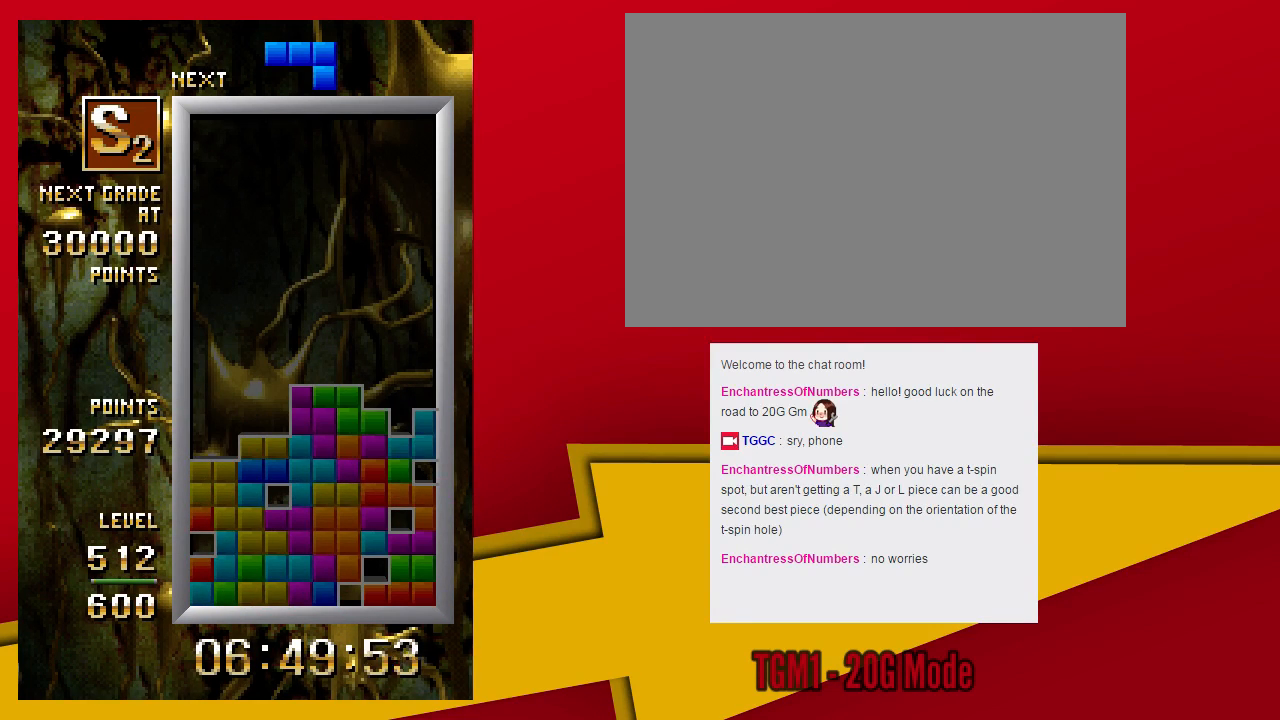
{"dt_ms": 500, "buttons": [], "left_stick": "down", "events": [[233, "SQUARE", "down"], [333, "left_stick", "left"], [367, "SQUARE", "up"], [433, "left_stick", "center"], [500, "left_stick", "down"]]}
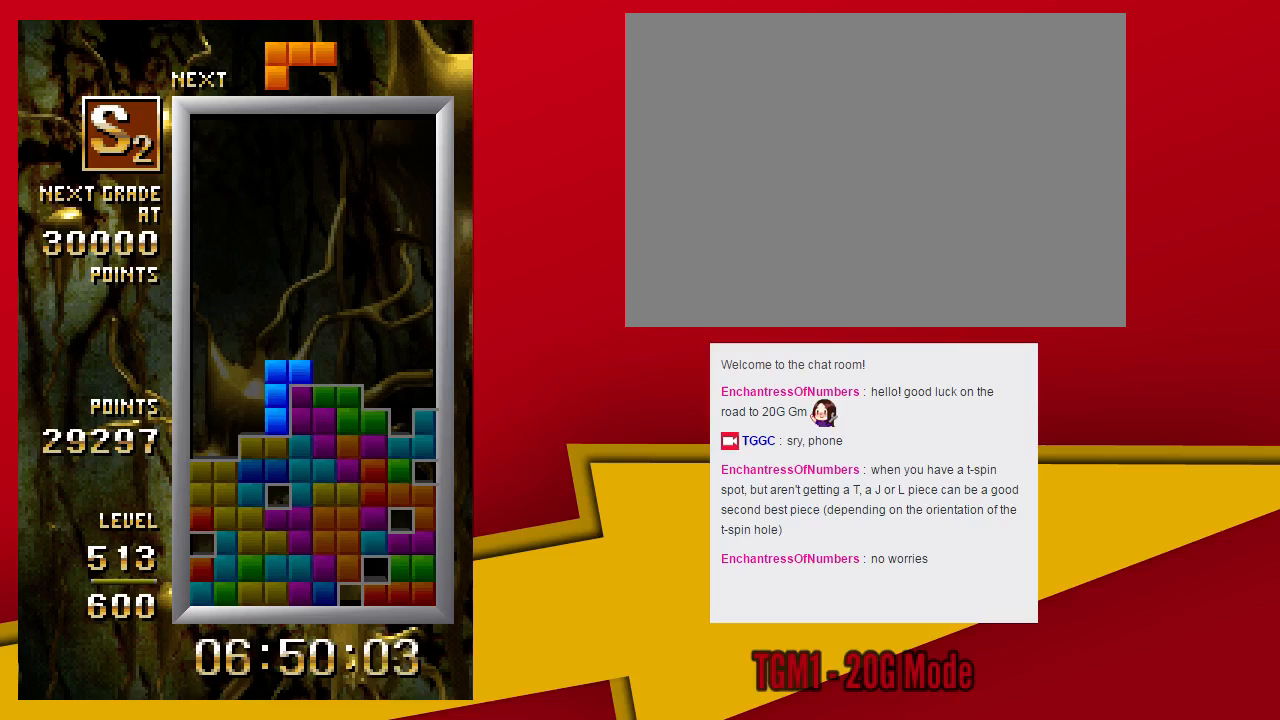
{"dt_ms": 500, "buttons": [], "left_stick": "left", "events": [[100, "left_stick", "center"], [300, "left_stick", "left"]]}
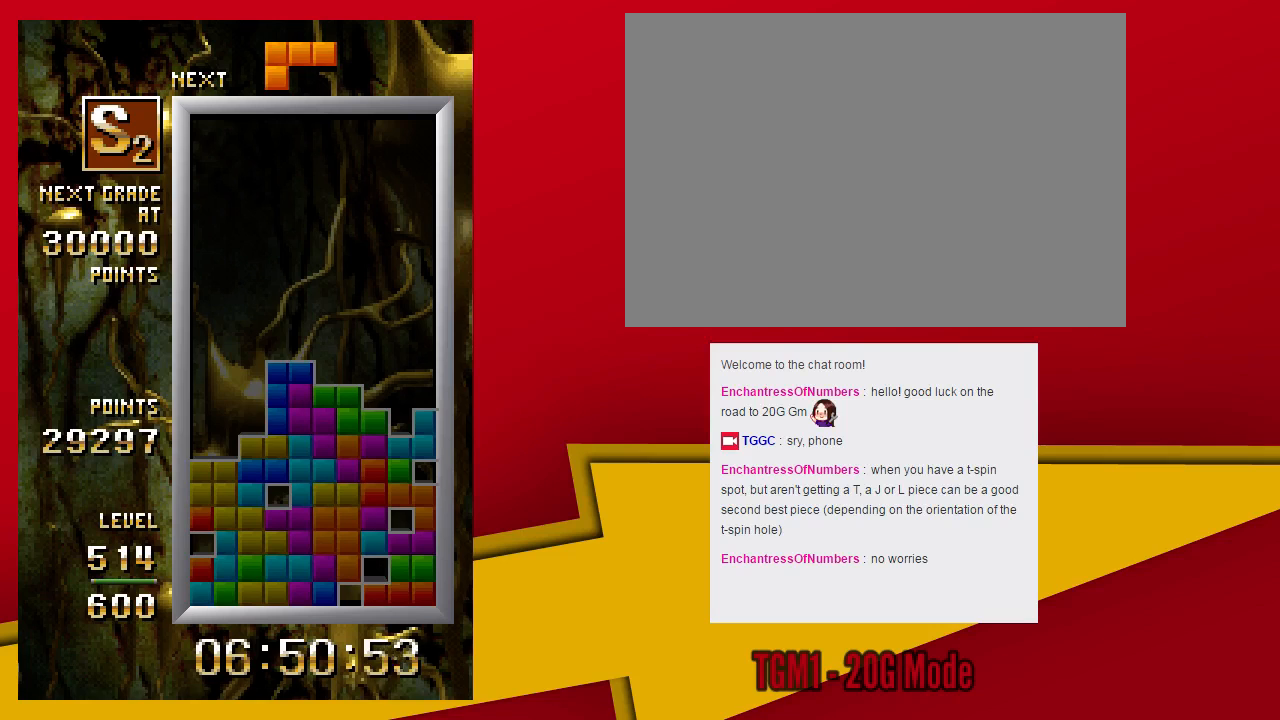
{"dt_ms": 500, "buttons": [], "left_stick": "center", "events": [[200, "SQUARE", "down"], [267, "left_stick", "down"], [333, "SQUARE", "up"], [433, "left_stick", "center"]]}
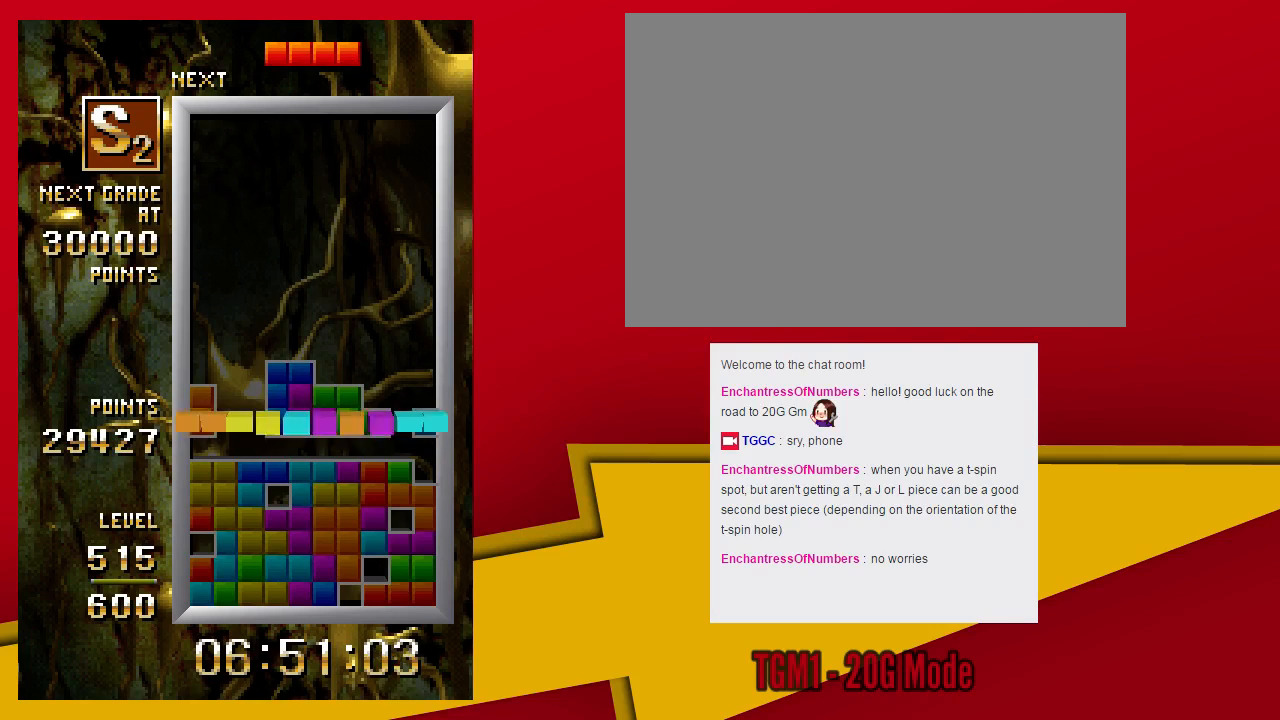
{"dt_ms": 500, "buttons": ["TRIANGLE"], "left_stick": "center", "events": [[267, "TRIANGLE", "down"]]}
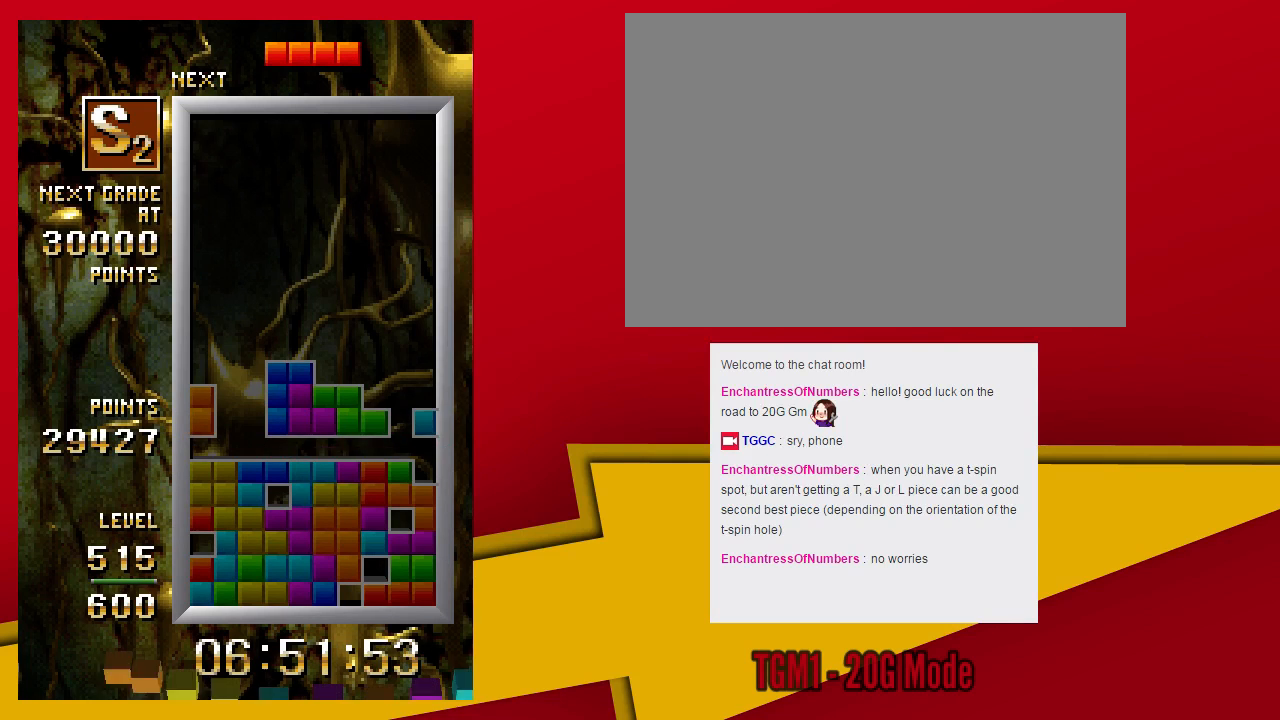
{"dt_ms": 1000, "buttons": [], "left_stick": "center"}
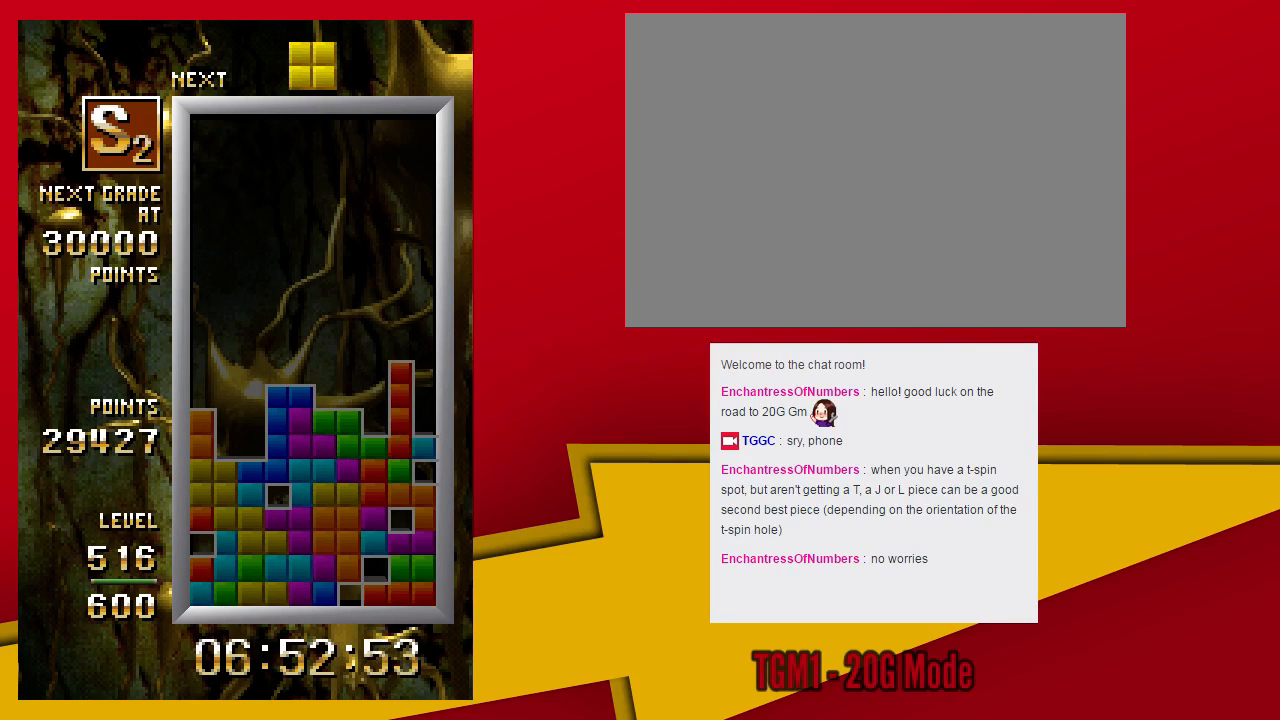
{"dt_ms": 500, "buttons": [], "left_stick": "left", "events": [[200, "left_stick", "left"]]}
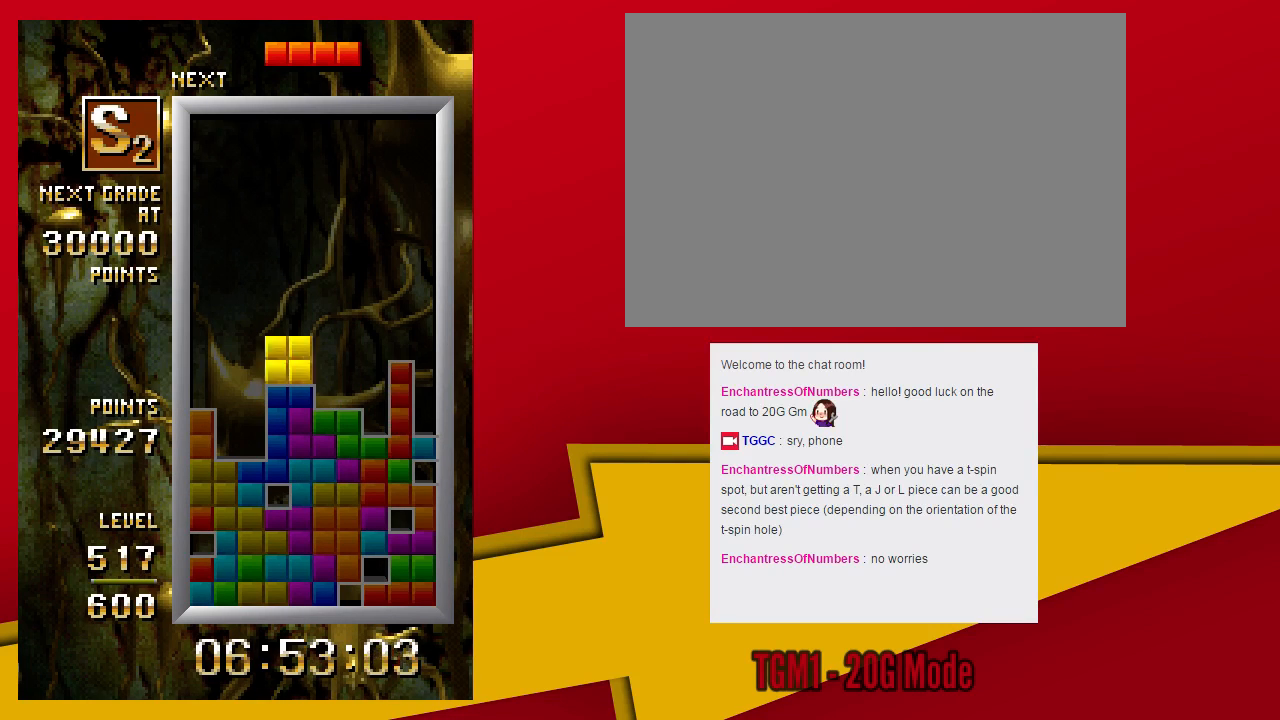
{"dt_ms": 500, "buttons": ["TRIANGLE"], "left_stick": "center", "events": [[100, "left_stick", "down"], [267, "left_stick", "center"], [433, "TRIANGLE", "down"]]}
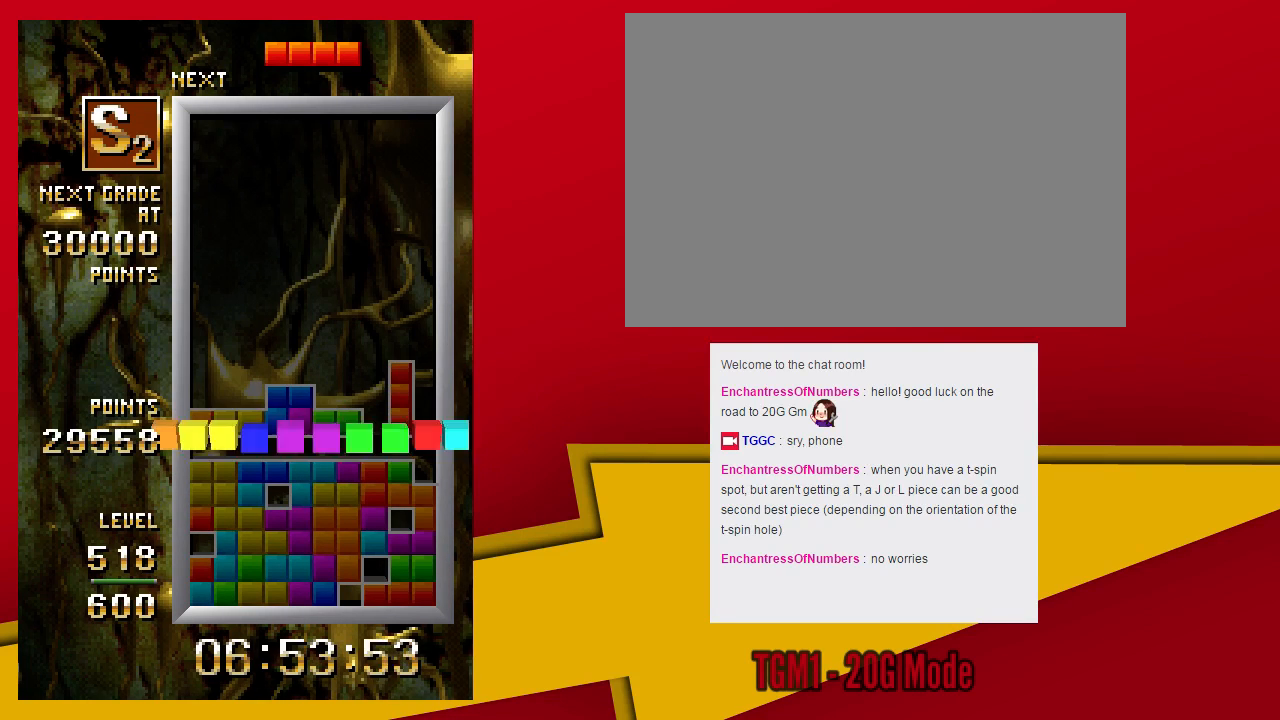
{"dt_ms": 500, "buttons": ["TRIANGLE"], "left_stick": "center", "events": []}
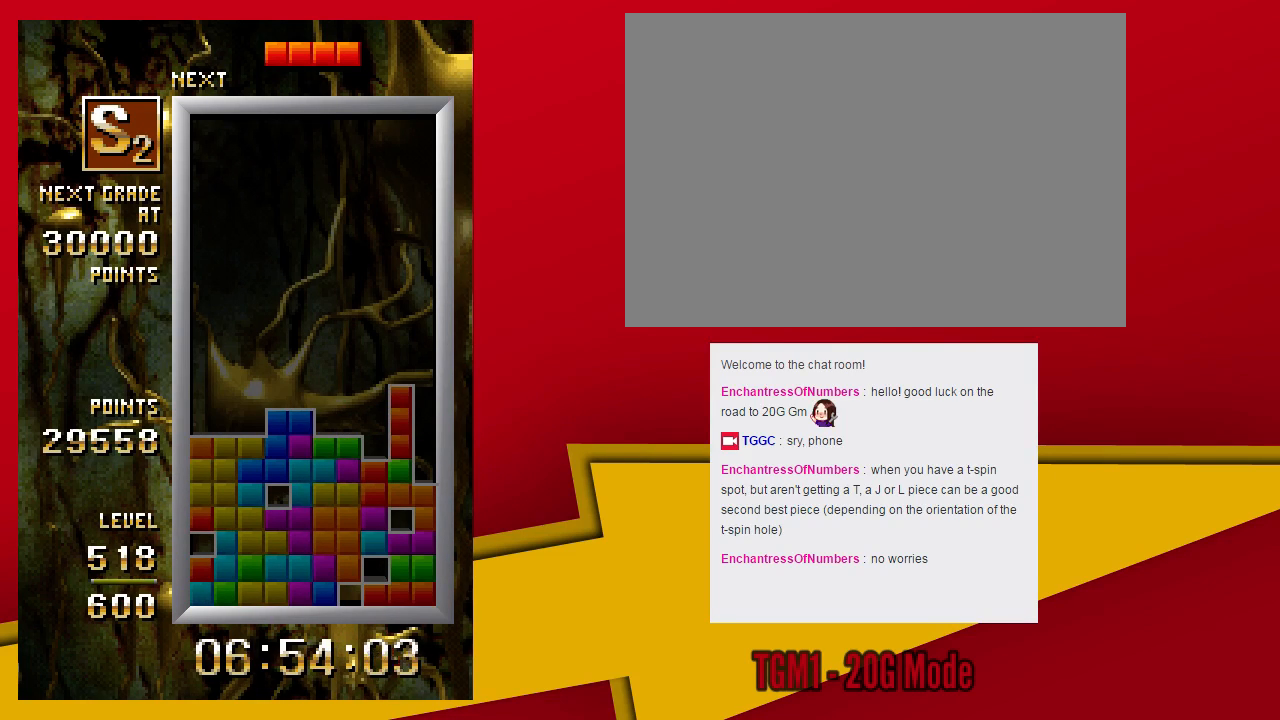
{"dt_ms": 500, "buttons": ["TRIANGLE"], "left_stick": "down"}
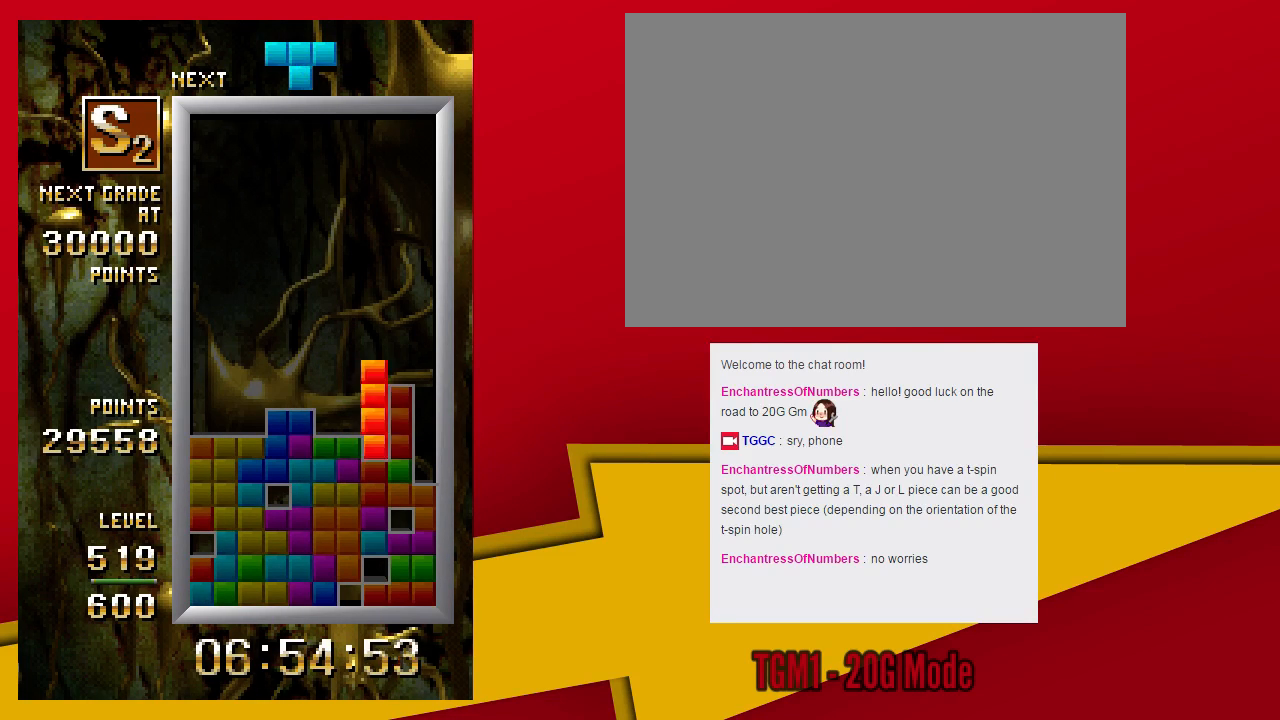
{"dt_ms": 500, "buttons": [], "left_stick": "center", "events": [[33, "TRIANGLE", "up"], [133, "left_stick", "center"]]}
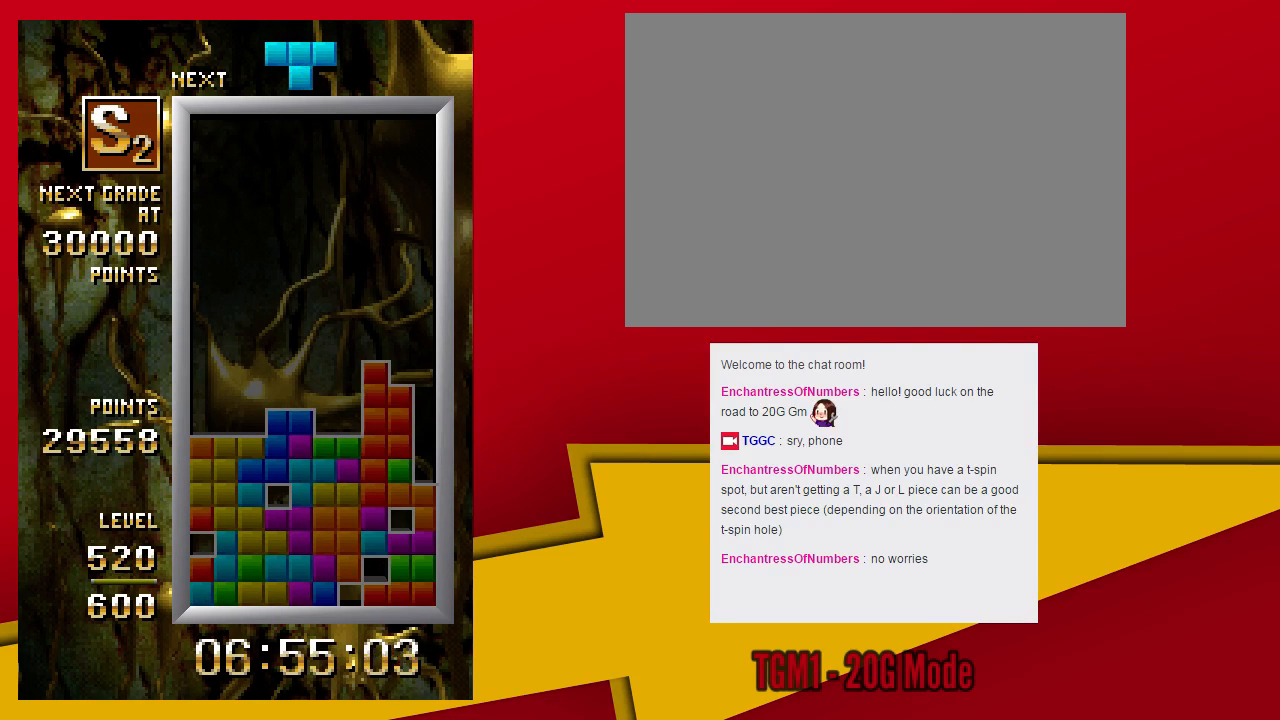
{"dt_ms": 500, "buttons": [], "left_stick": "down", "events": [[100, "left_stick", "left"], [333, "R1", "down"], [400, "SQUARE", "down"], [433, "R1", "up"], [467, "SQUARE", "up"], [467, "left_stick", "down"]]}
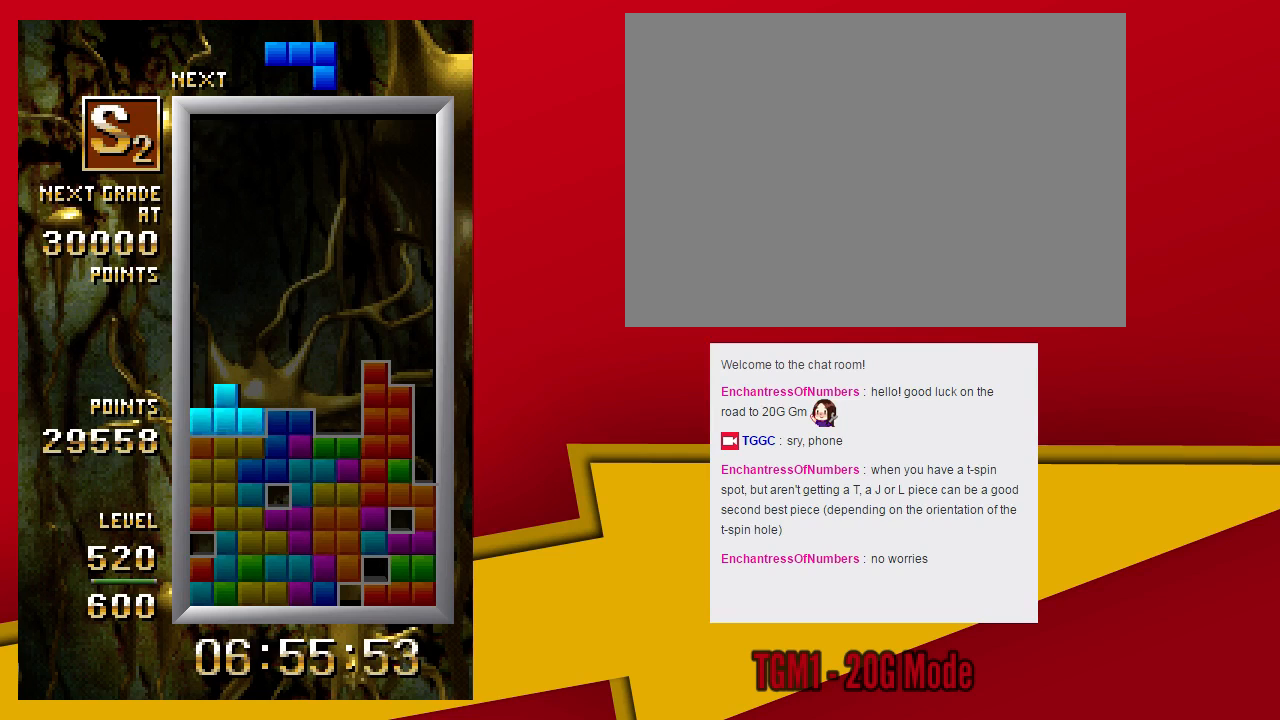
{"dt_ms": 1000, "buttons": [], "left_stick": "center"}
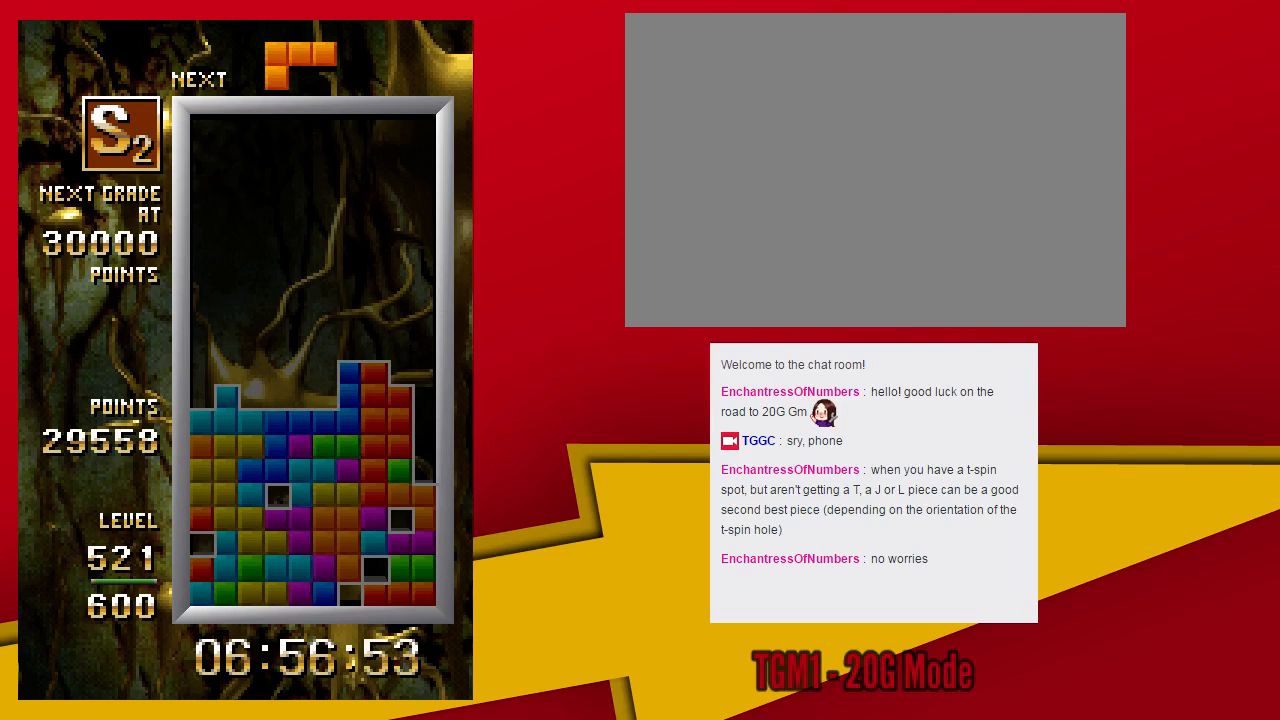
{"dt_ms": 500, "buttons": [], "left_stick": "down", "events": [[267, "R1", "down"], [333, "SQUARE", "down"], [400, "R1", "up"], [400, "left_stick", "down"], [467, "SQUARE", "up"]]}
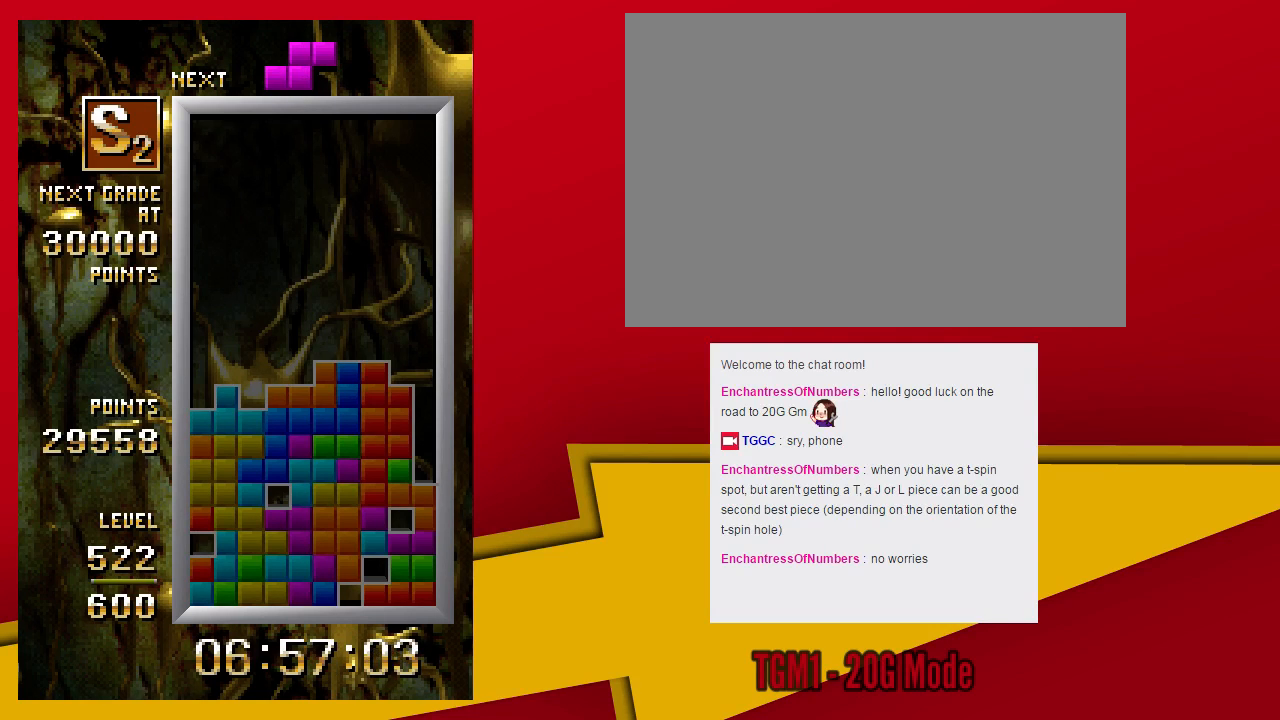
{"dt_ms": 500, "buttons": [], "left_stick": "center", "events": [[100, "left_stick", "center"]]}
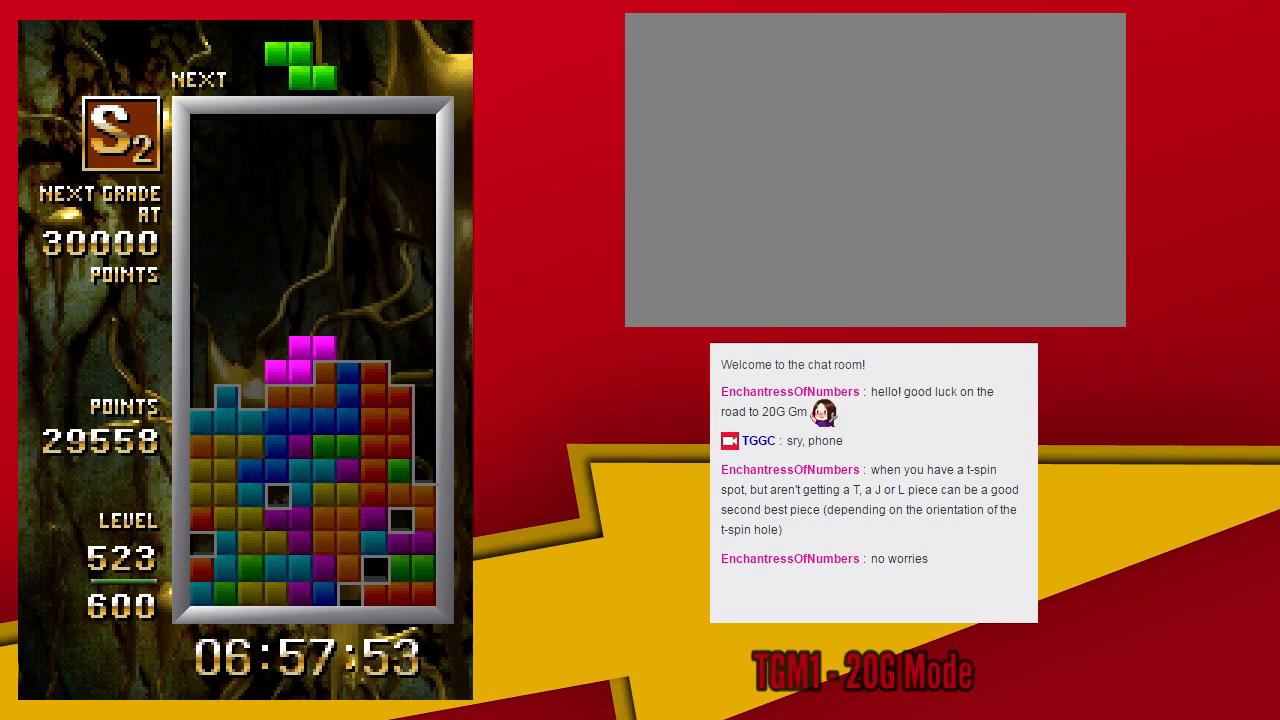
{"dt_ms": 500, "buttons": [], "left_stick": "center", "events": [[133, "left_stick", "down"], [300, "left_stick", "center"]]}
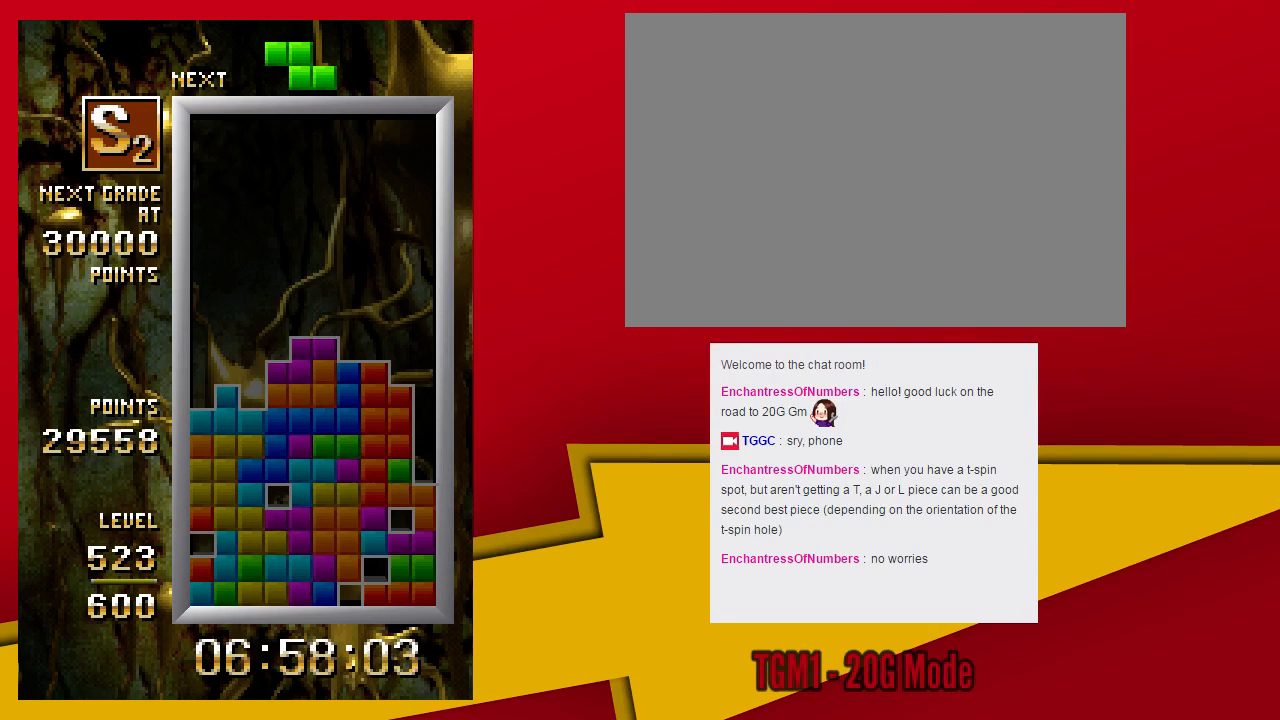
{"dt_ms": 500, "buttons": [], "left_stick": "down", "events": [[200, "TRIANGLE", "down"], [267, "left_stick", "left"], [333, "TRIANGLE", "up"], [433, "left_stick", "down"]]}
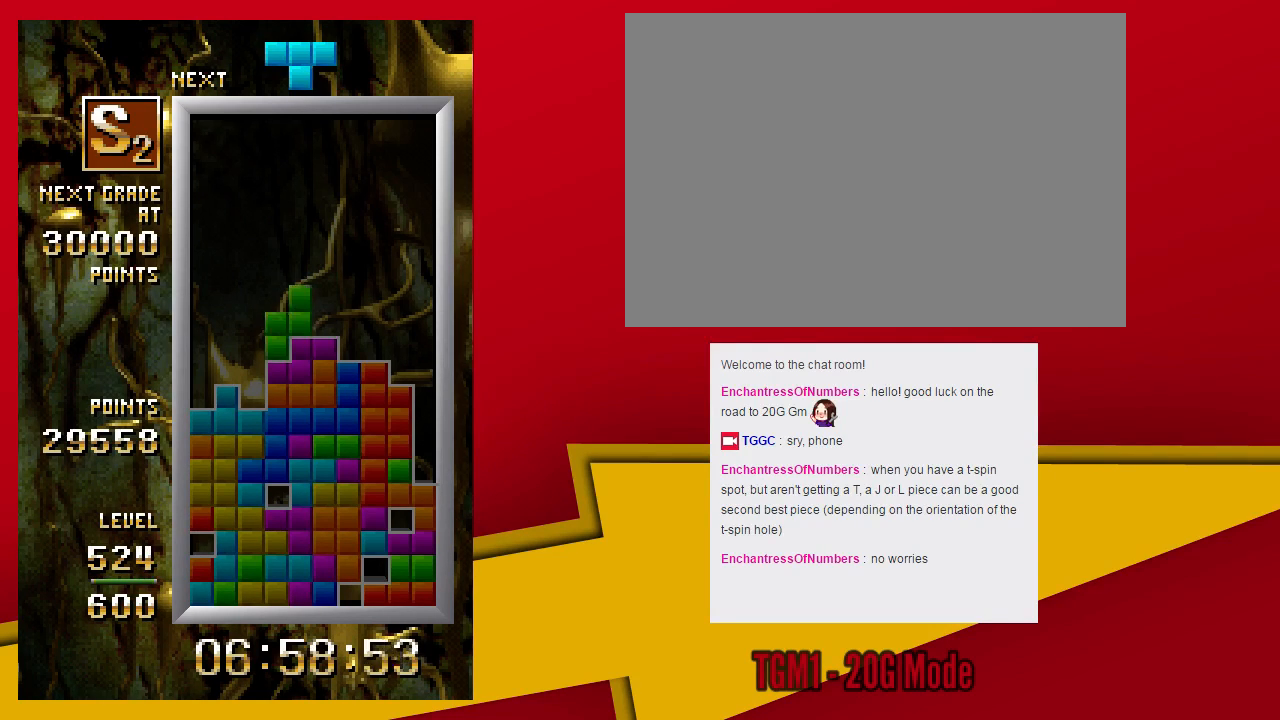
{"dt_ms": 500, "buttons": [], "left_stick": "left", "events": [[67, "left_stick", "center"], [233, "TRIANGLE", "down"], [467, "TRIANGLE", "up"], [467, "left_stick", "left"]]}
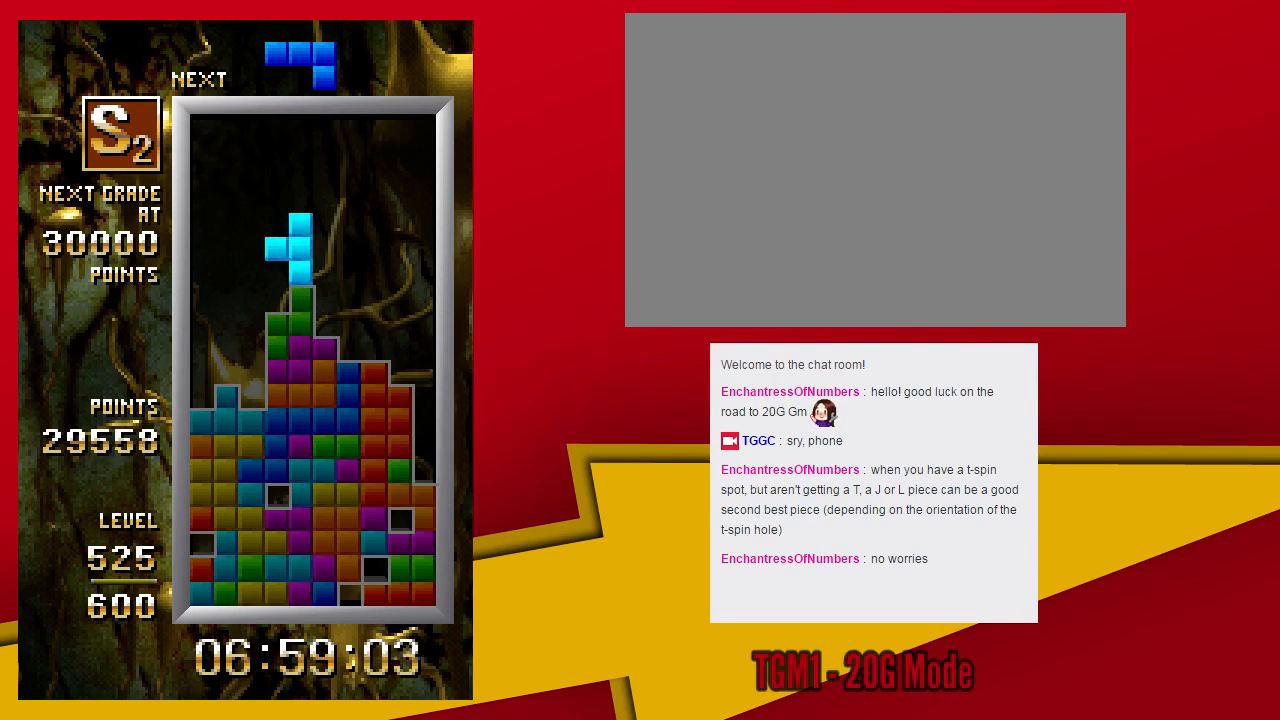
{"dt_ms": 500, "buttons": ["TRIANGLE"], "left_stick": "center", "events": [[67, "left_stick", "center"], [133, "left_stick", "left"], [233, "left_stick", "center"], [333, "left_stick", "down"], [433, "left_stick", "center"], [500, "TRIANGLE", "down"]]}
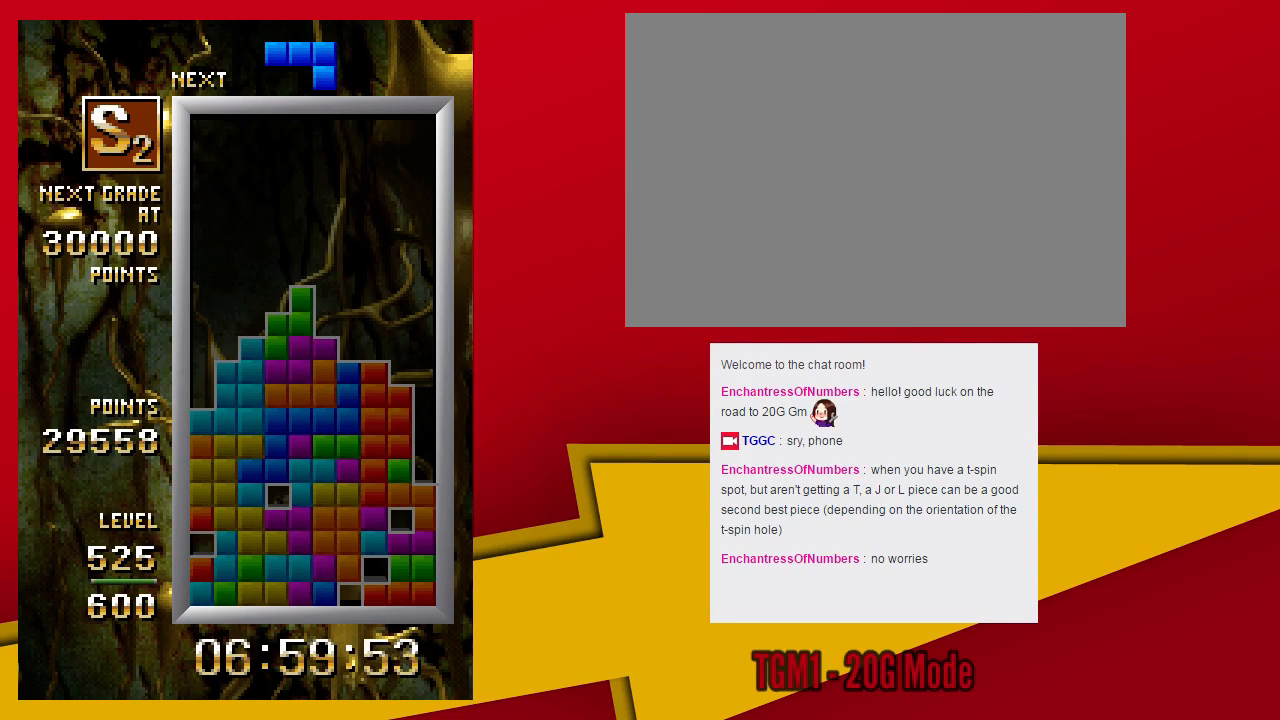
{"dt_ms": 500, "buttons": [], "left_stick": "left", "events": [[433, "TRIANGLE", "up"], [433, "left_stick", "left"]]}
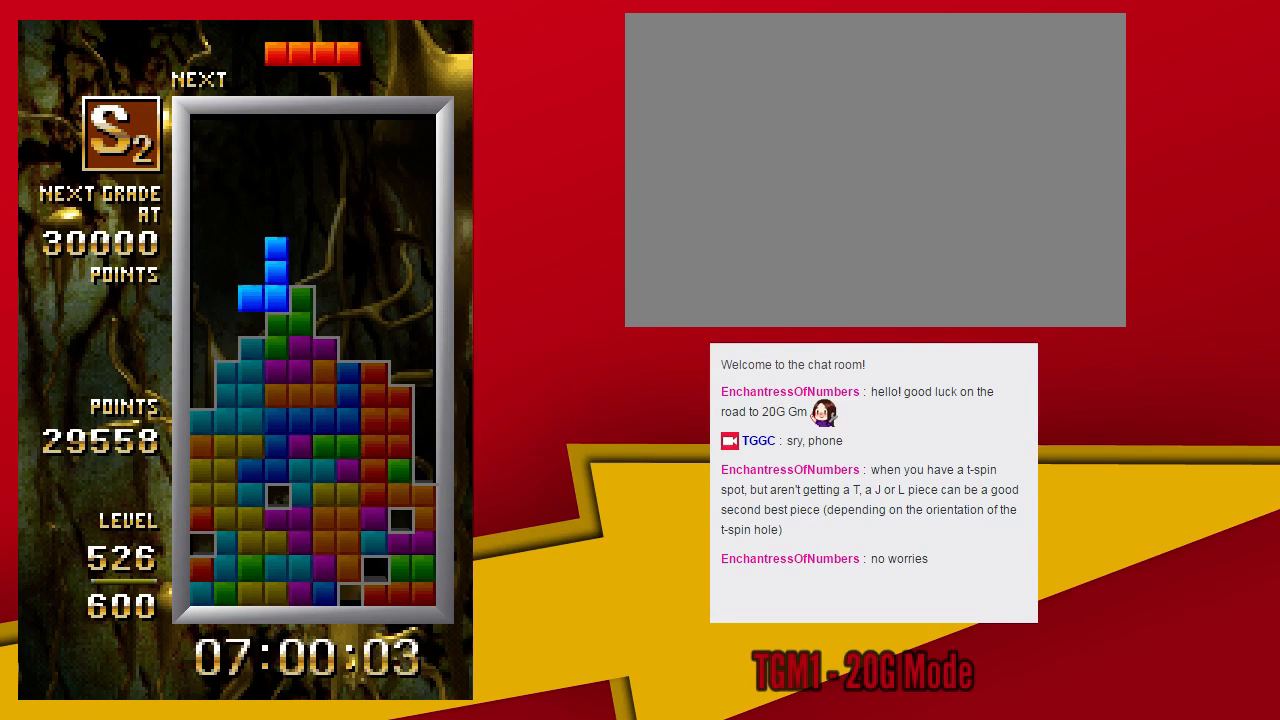
{"dt_ms": 500, "buttons": [], "left_stick": "center", "events": [[67, "TRIANGLE", "down"], [100, "TRIANGLE", "up"], [167, "TRIANGLE", "down"], [267, "TRIANGLE", "up"], [333, "left_stick", "down"], [433, "left_stick", "center"]]}
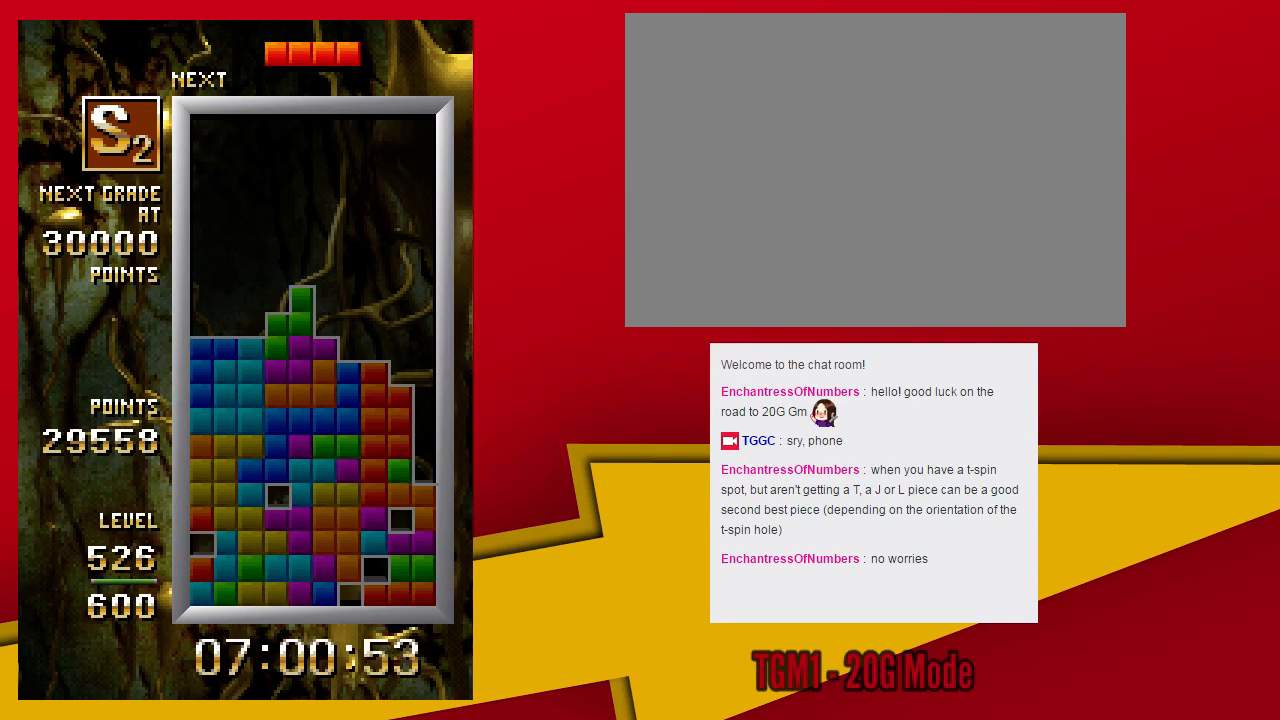
{"dt_ms": 1000, "buttons": [], "left_stick": "center"}
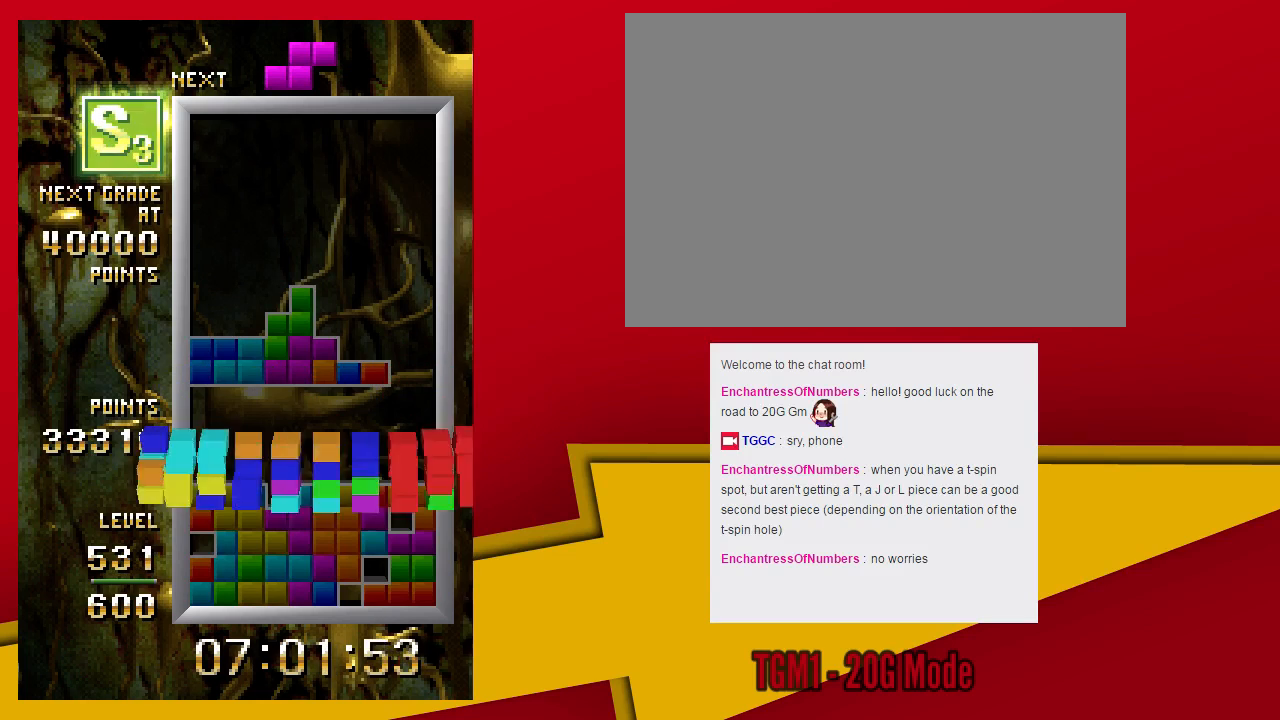
{"dt_ms": 500, "buttons": [], "left_stick": "center", "events": []}